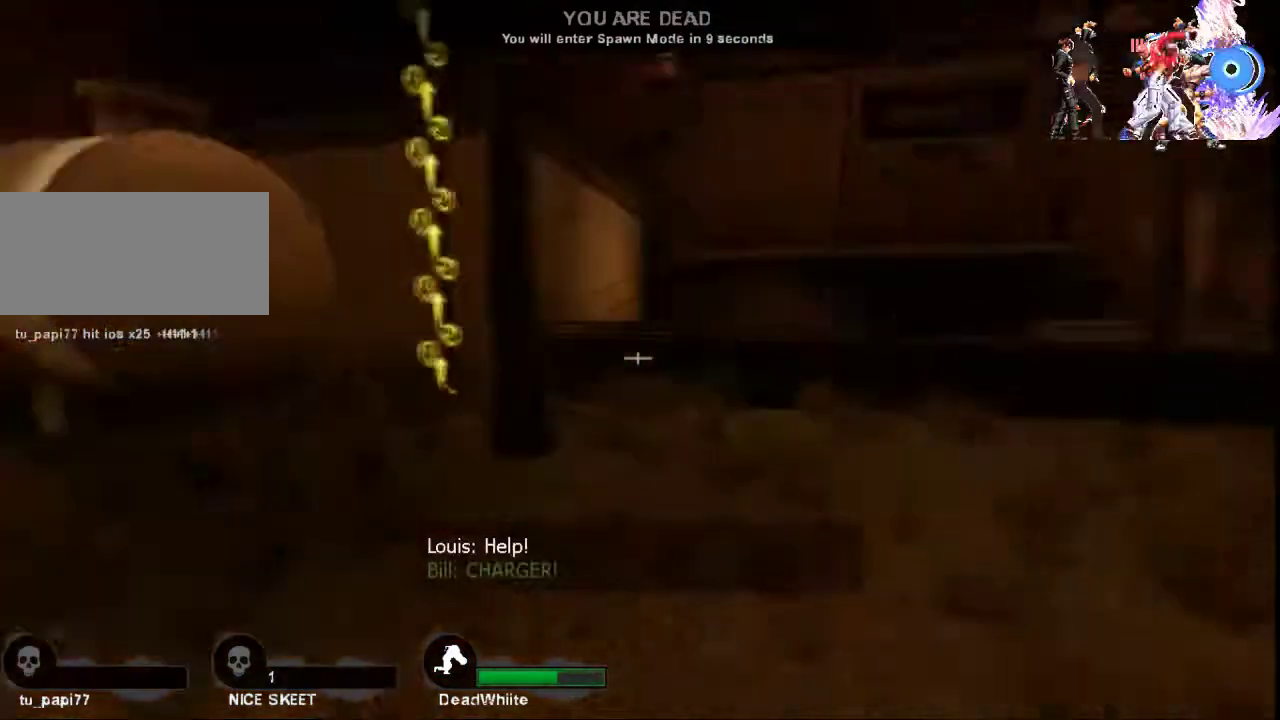
Gameplay with keyboard and mouse; each line is a JSON object with the keys and mouse buttons held at the frame after it. "events" lists presses ("down") and releases ("up") of "a", "ctrl", "d", "e", "f", "q", "r", "s", "shift", "space", "tab", "w", "mouse_left", "mouse_wheel", "mouse_right", "mouse_mb4" and "mouse_mb5" between this image and that frame as [ms after this image, input, new state], when the widget could be followed in between. "mouse_left", "mouse_wheel", "mouse_right", "mouse_mb4", "mouse_mb5" = the "left", "wheel", "right", "mb4", "mb5" buttons of the "mouse" list. No other keys are recorded. "wheel" means that the mouse wheel is clicked or scrolled. Not read: mouse_move.
{"keys": ["tab"], "mouse": [], "events": [[300, "tab", "down"]]}
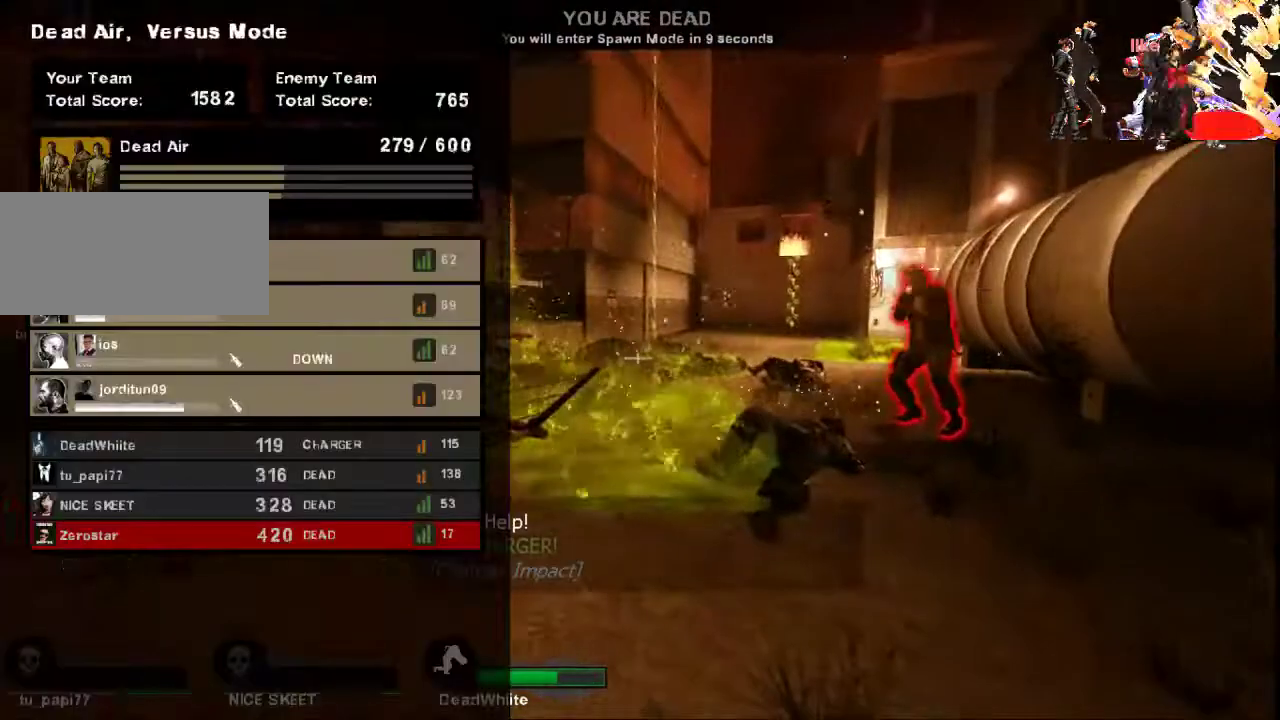
{"keys": ["tab"], "mouse": [], "events": []}
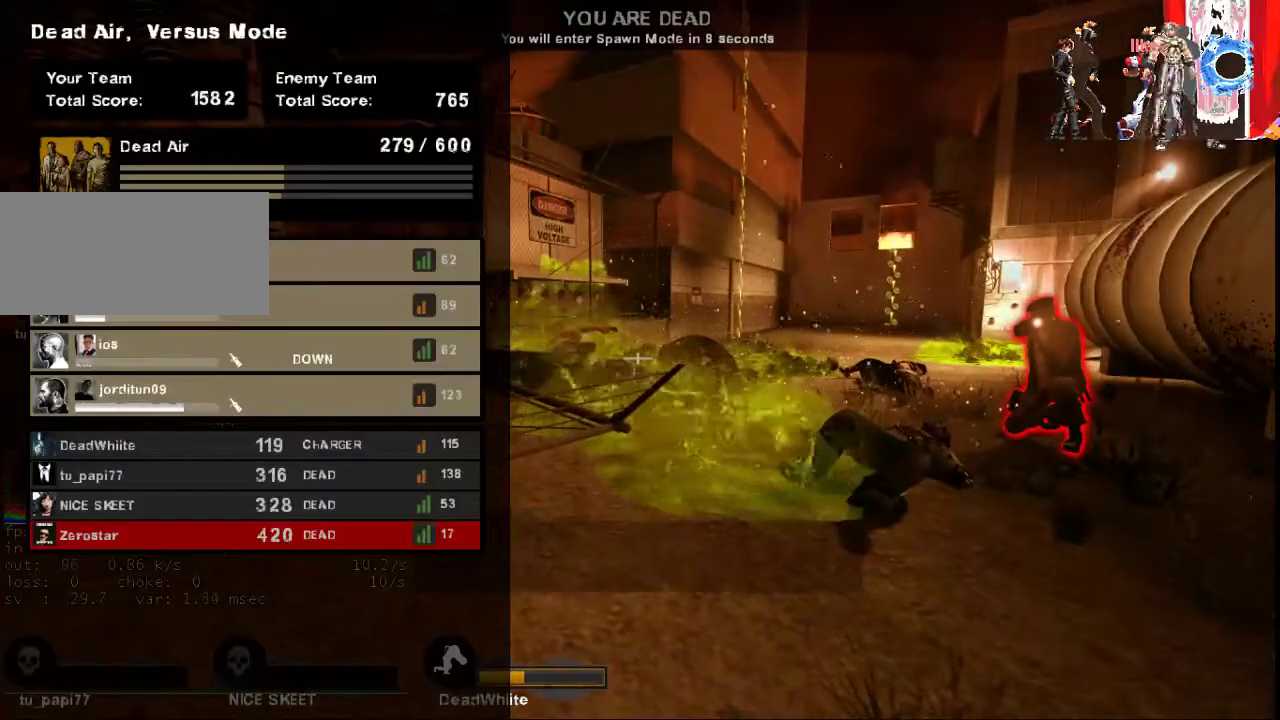
{"keys": ["tab"], "mouse": [], "events": []}
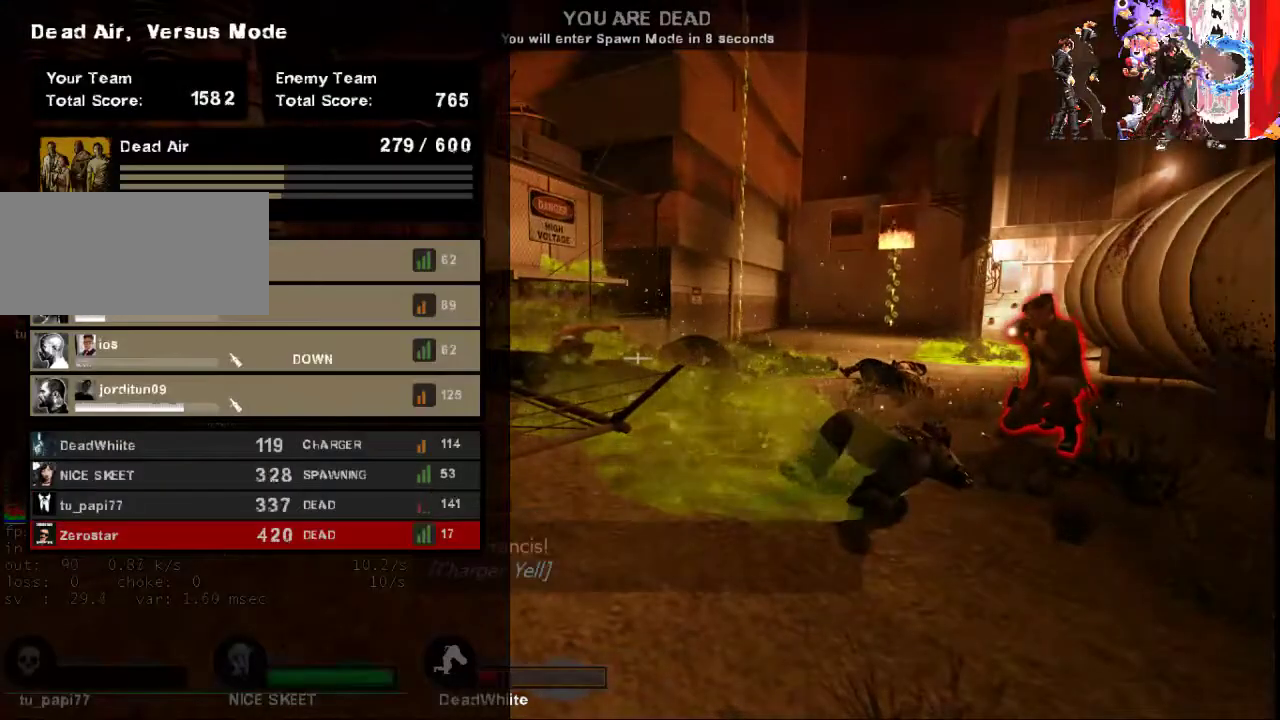
{"keys": ["tab"], "mouse": [], "events": []}
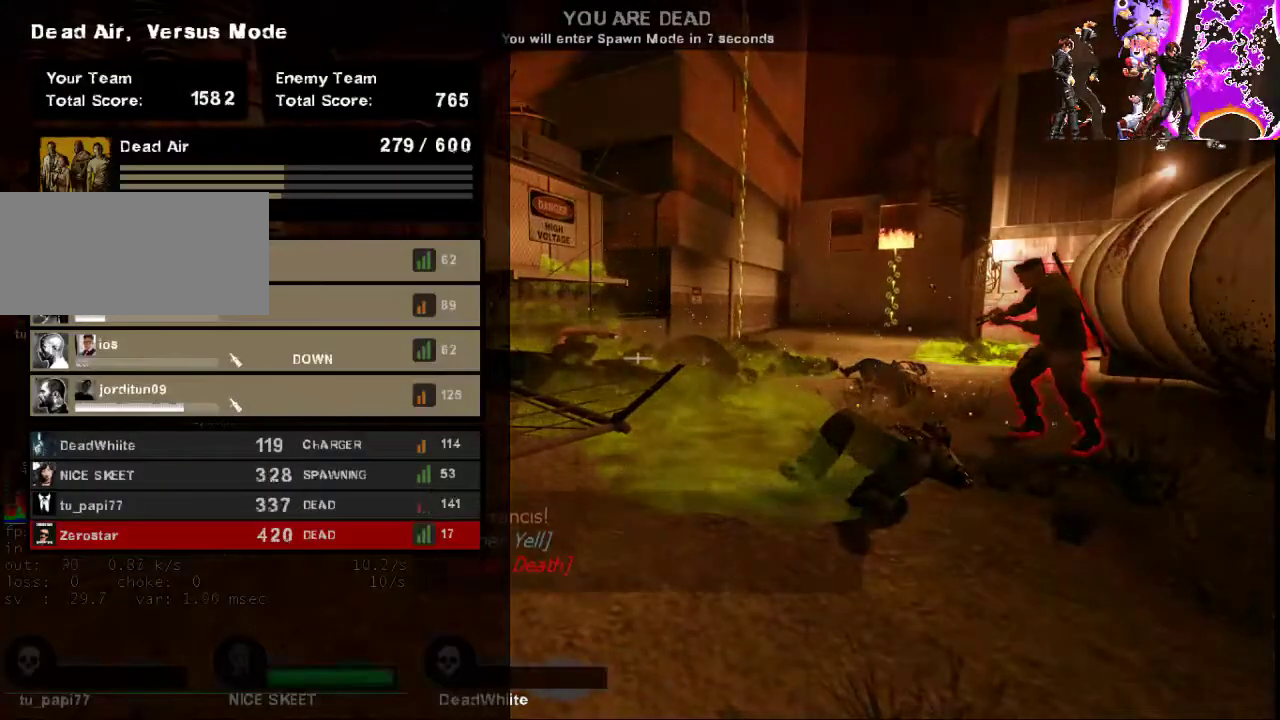
{"keys": ["tab"], "mouse": [], "events": []}
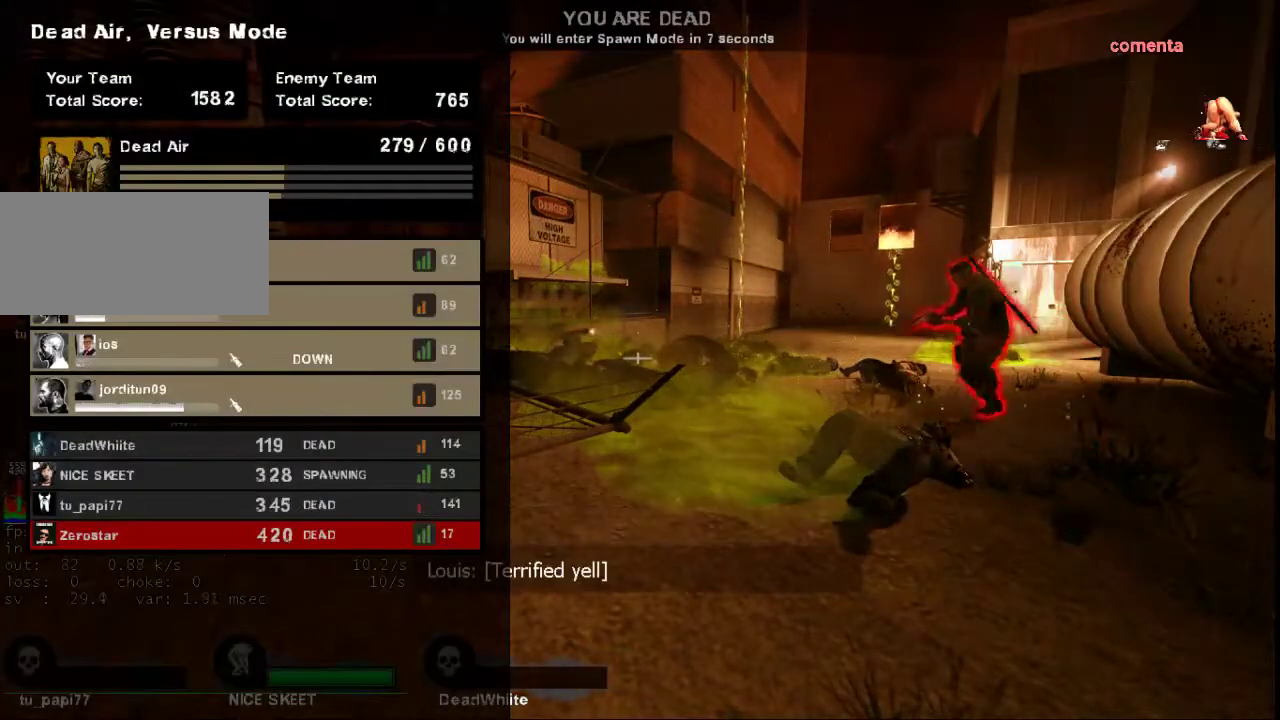
{"keys": [], "mouse": [], "events": [[400, "tab", "up"]]}
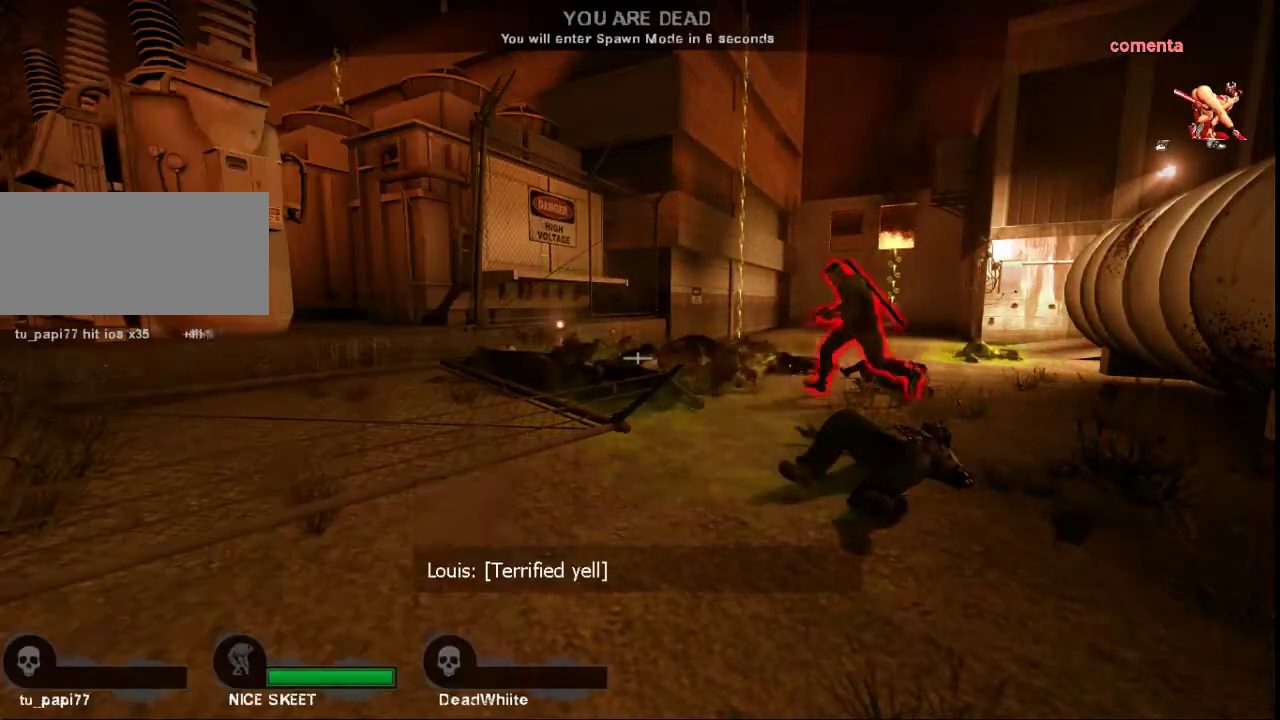
{"keys": [], "mouse": [], "events": []}
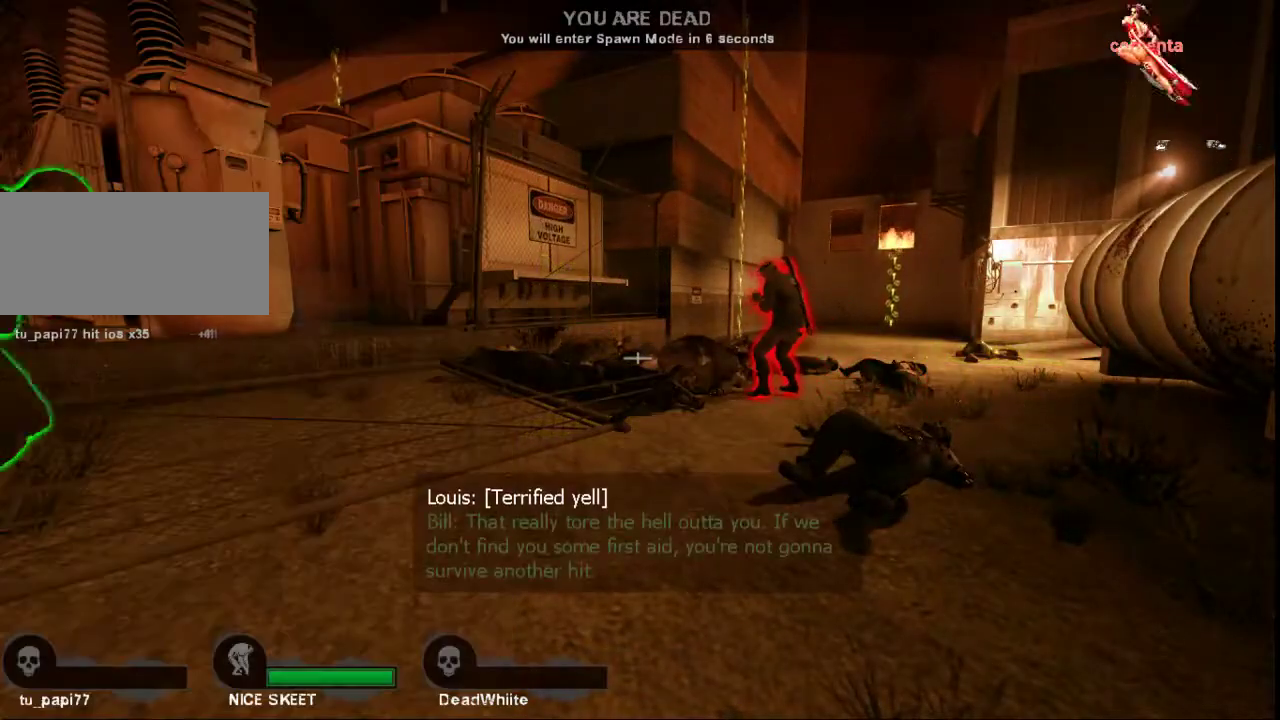
{"keys": [], "mouse": [], "events": []}
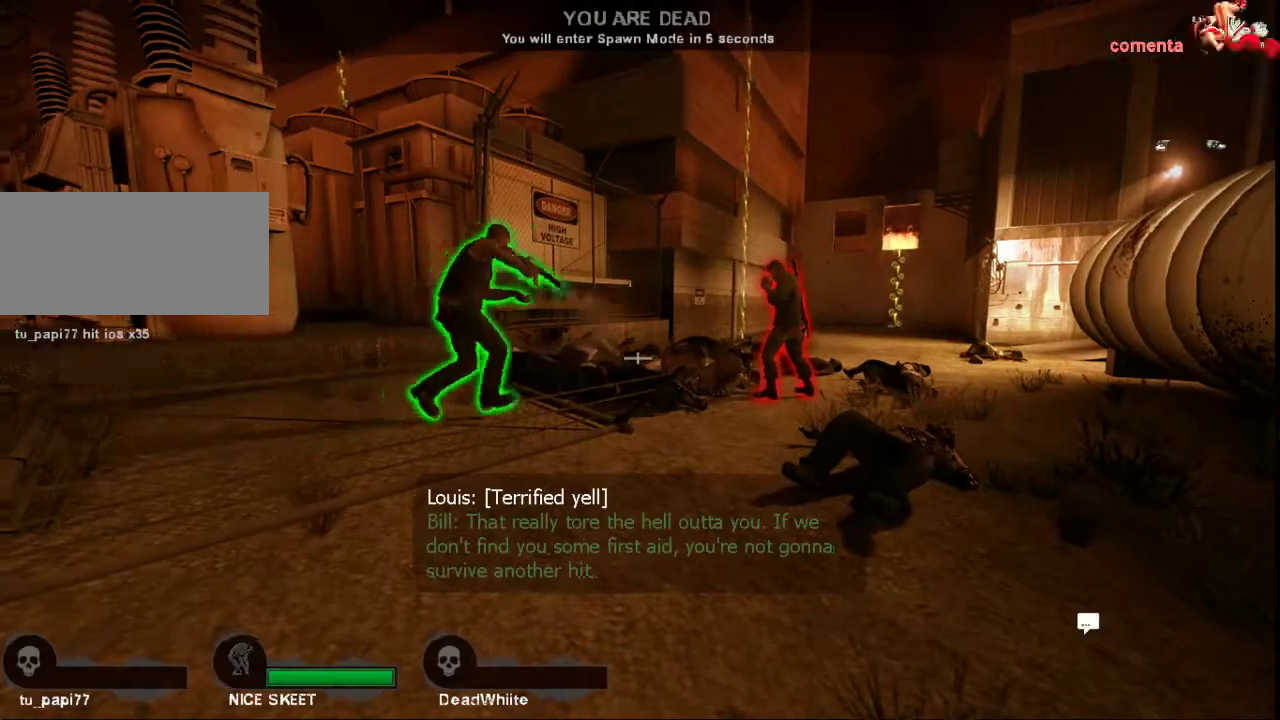
{"keys": [], "mouse": [], "events": [[300, "w", "down"], [500, "w", "up"]]}
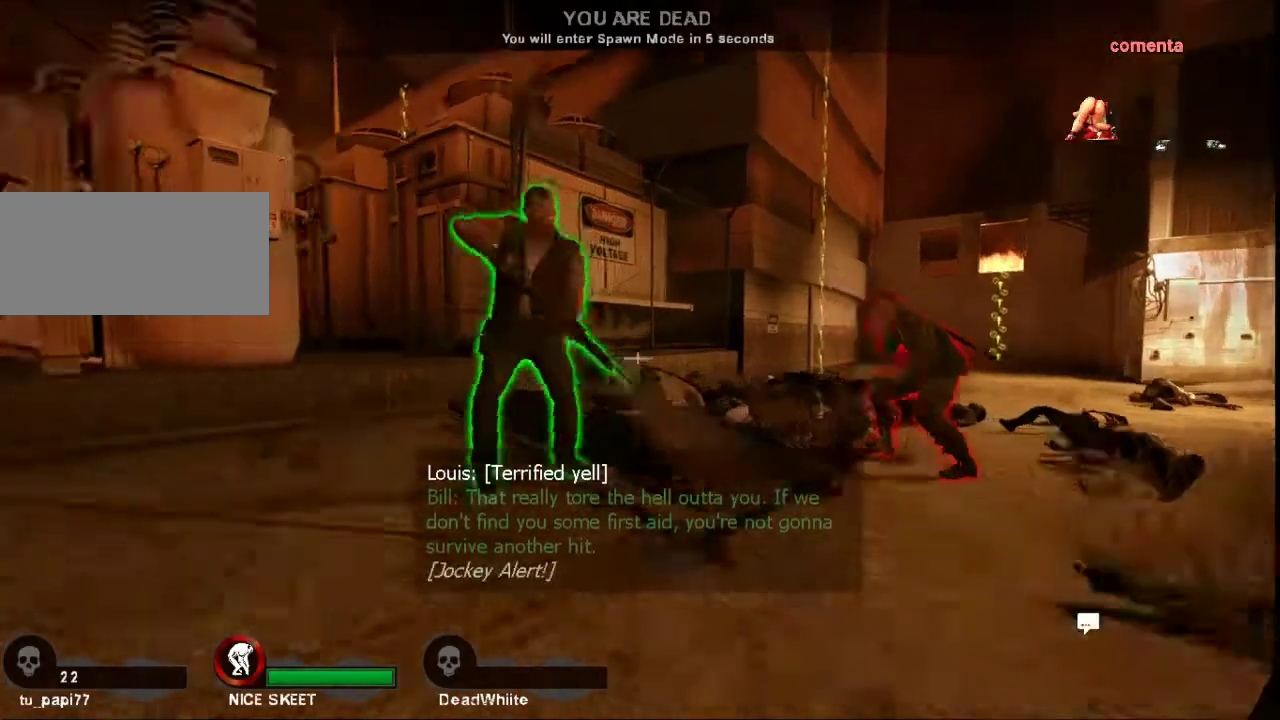
{"keys": [], "mouse": [], "events": [[233, "s", "down"], [433, "s", "up"]]}
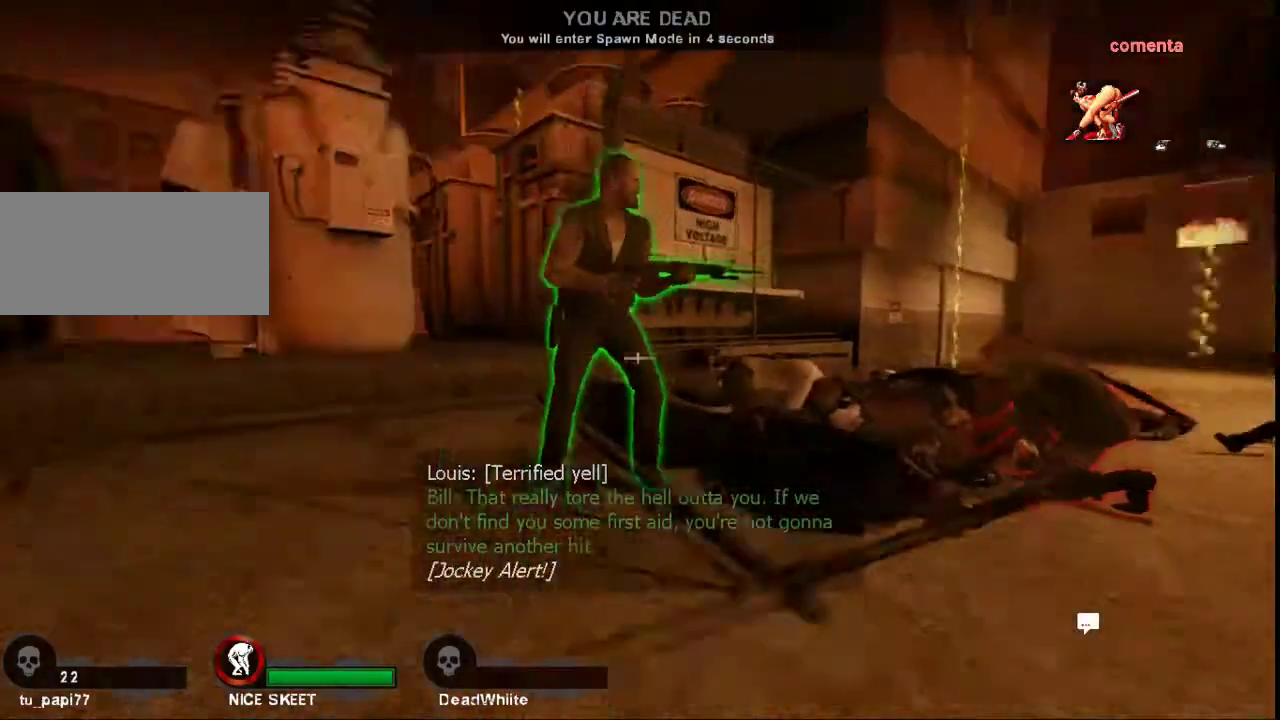
{"keys": [], "mouse": [], "events": []}
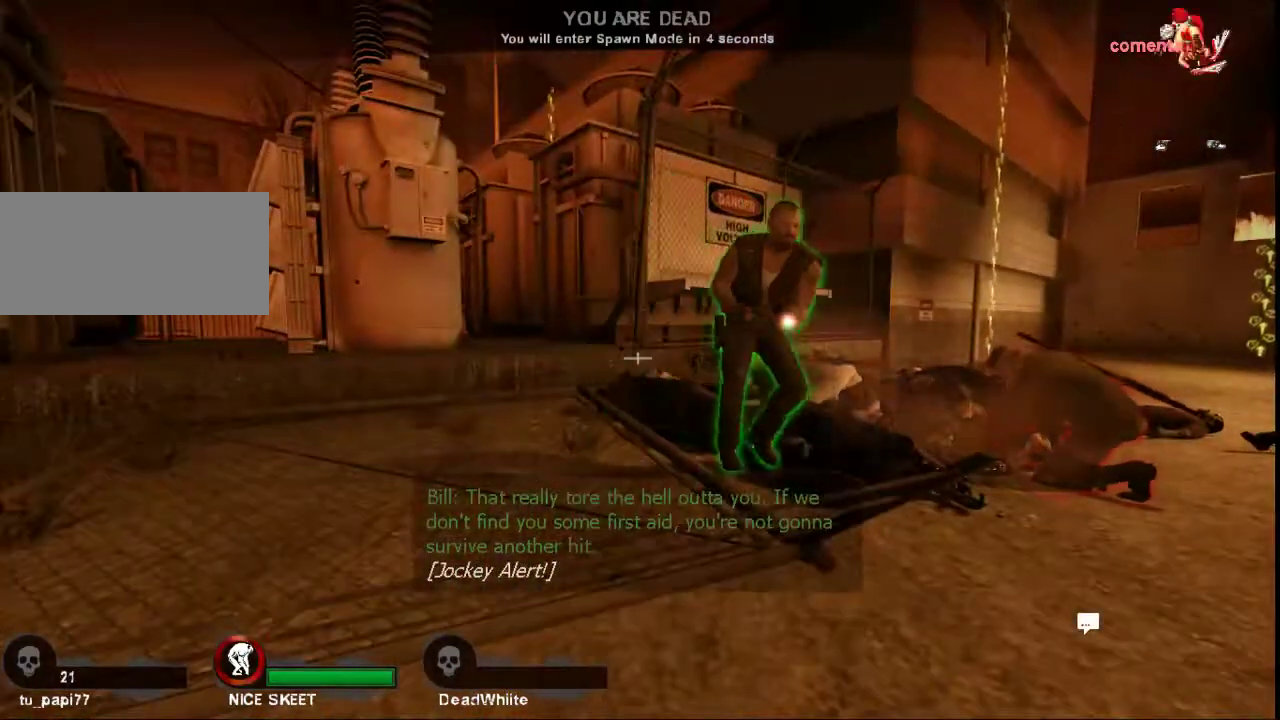
{"keys": [], "mouse": [], "events": []}
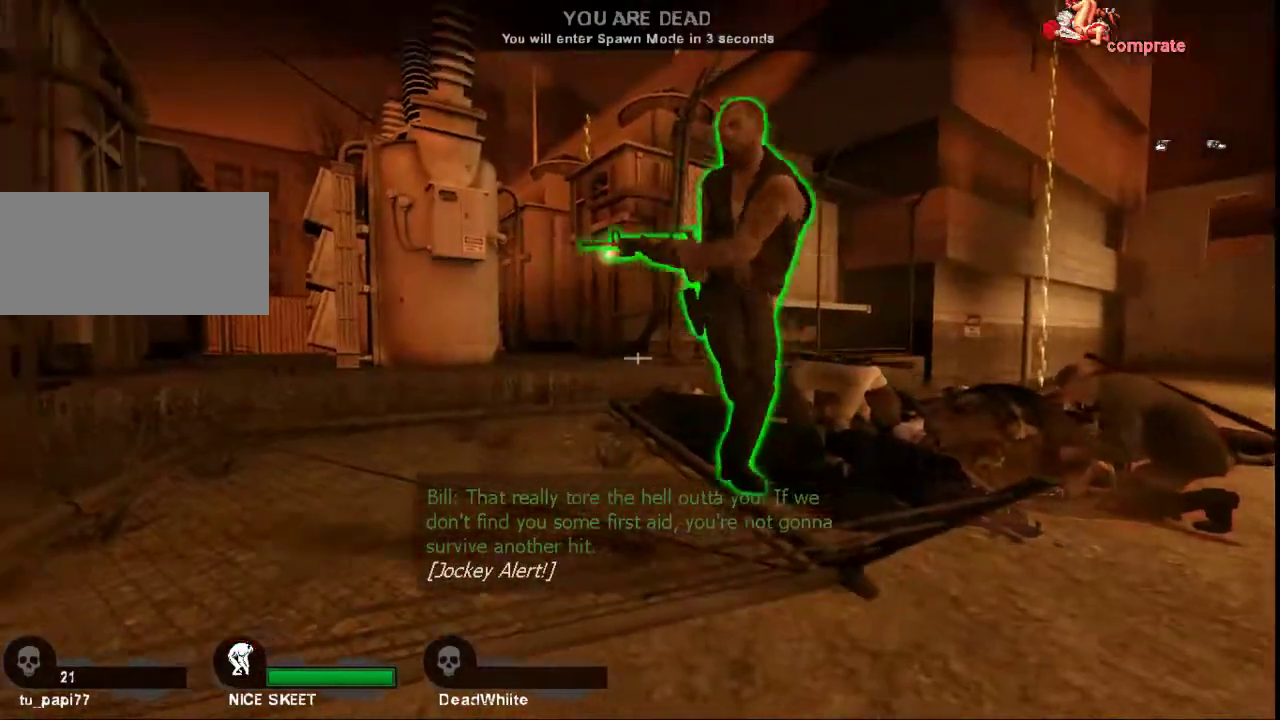
{"keys": [], "mouse": [], "events": [[133, "s", "down"], [333, "s", "up"]]}
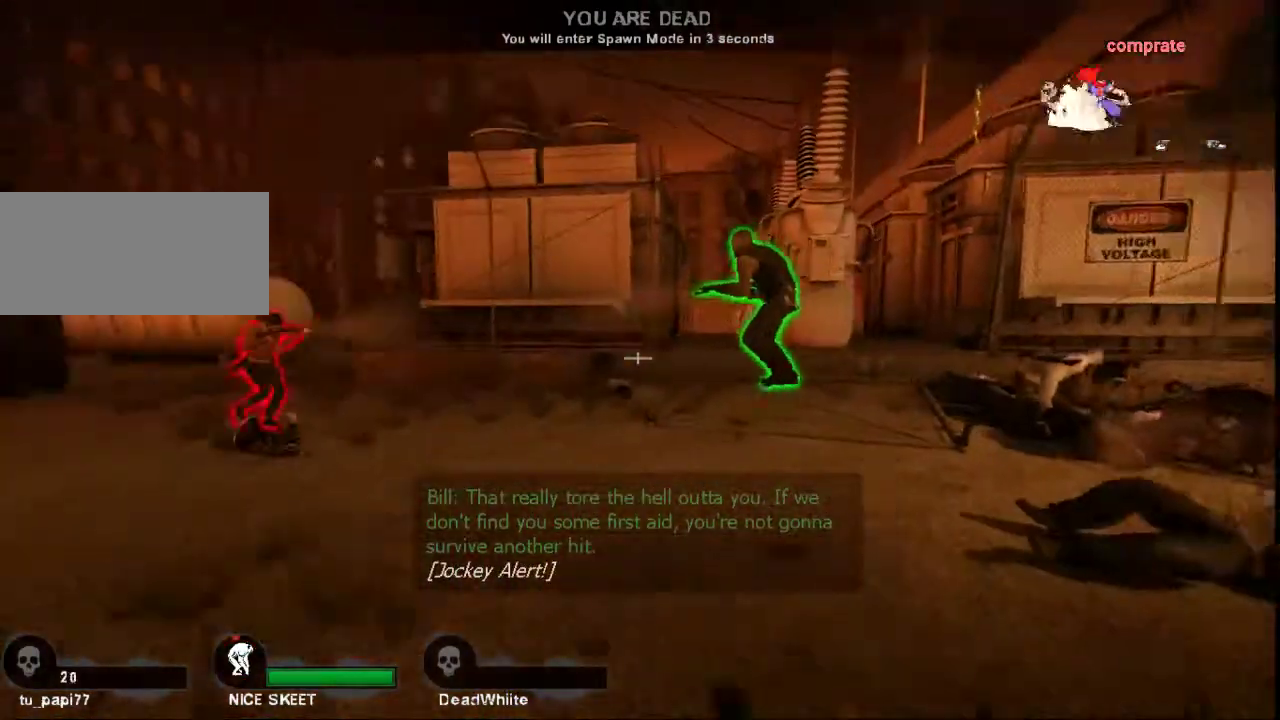
{"keys": [], "mouse": [], "events": []}
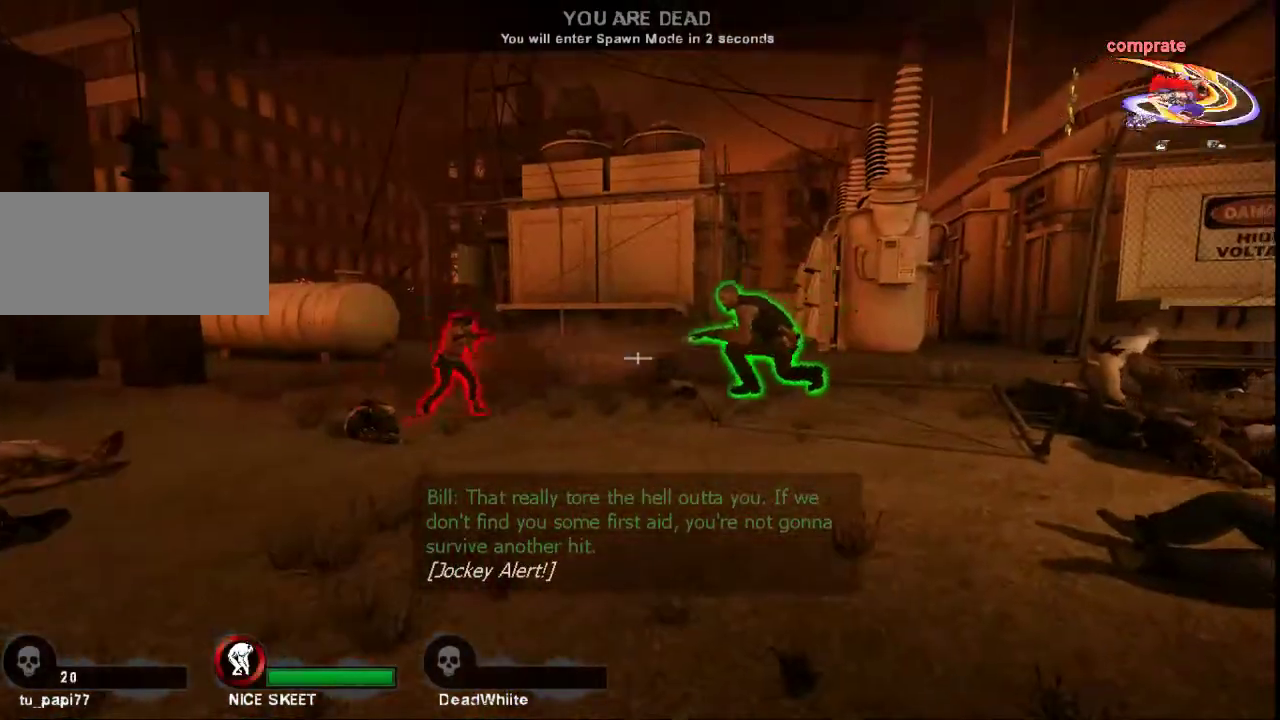
{"keys": [], "mouse": [], "events": []}
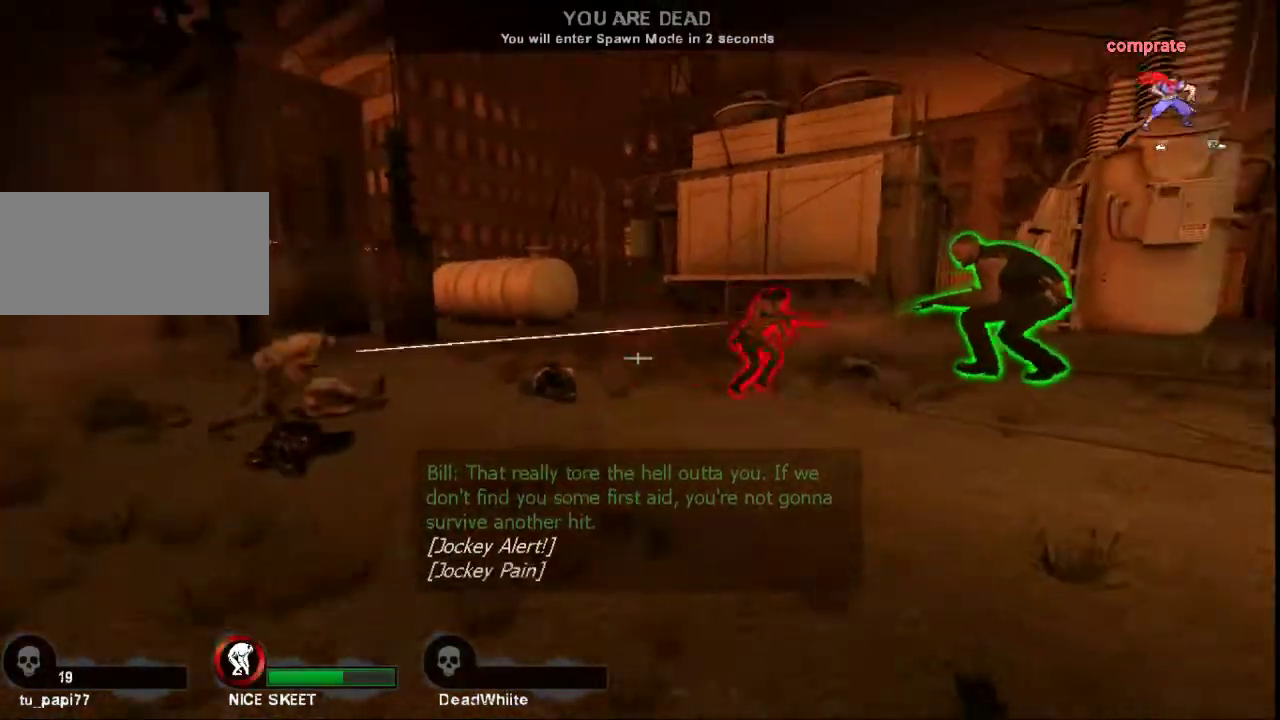
{"keys": [], "mouse": [], "events": []}
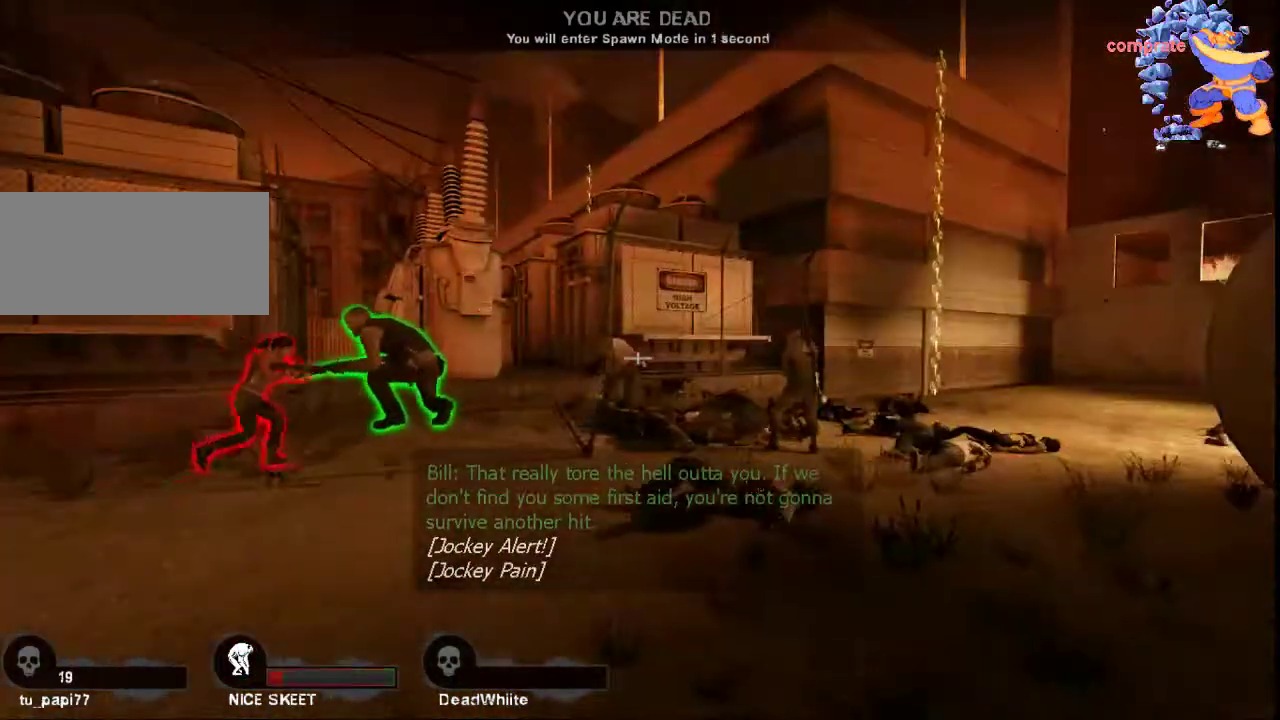
{"keys": [], "mouse": [], "events": []}
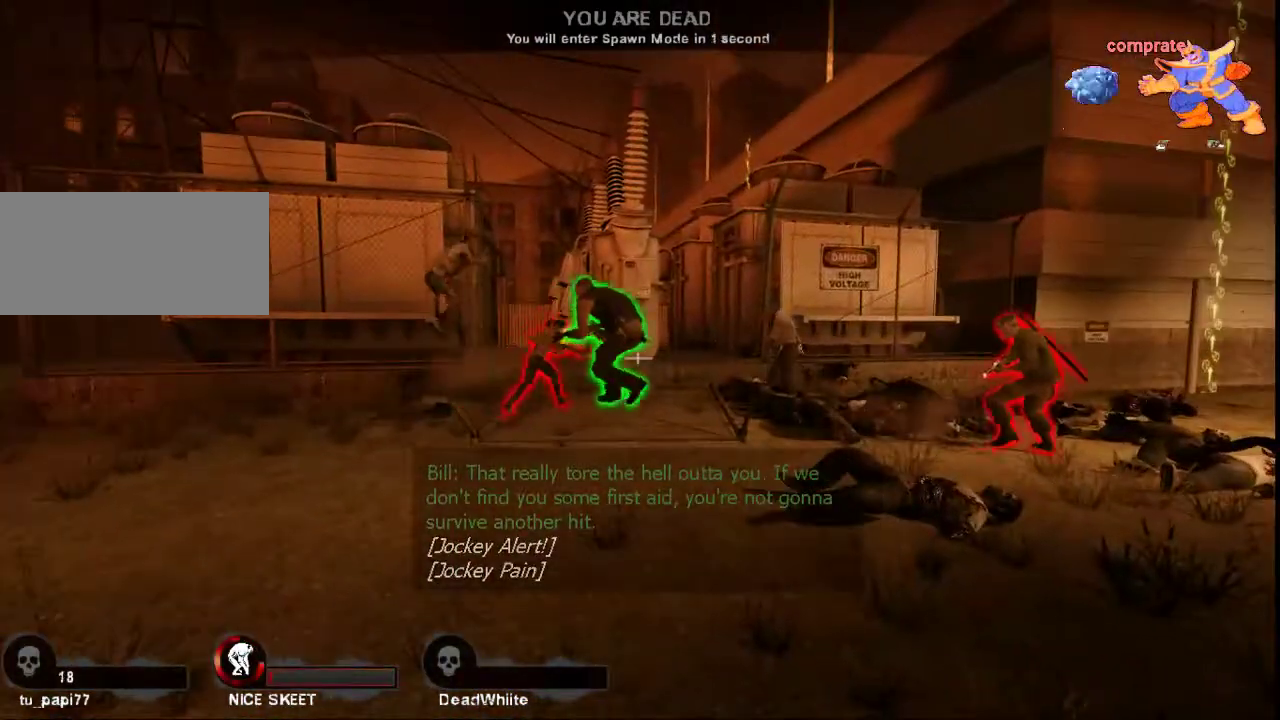
{"keys": [], "mouse": [], "events": []}
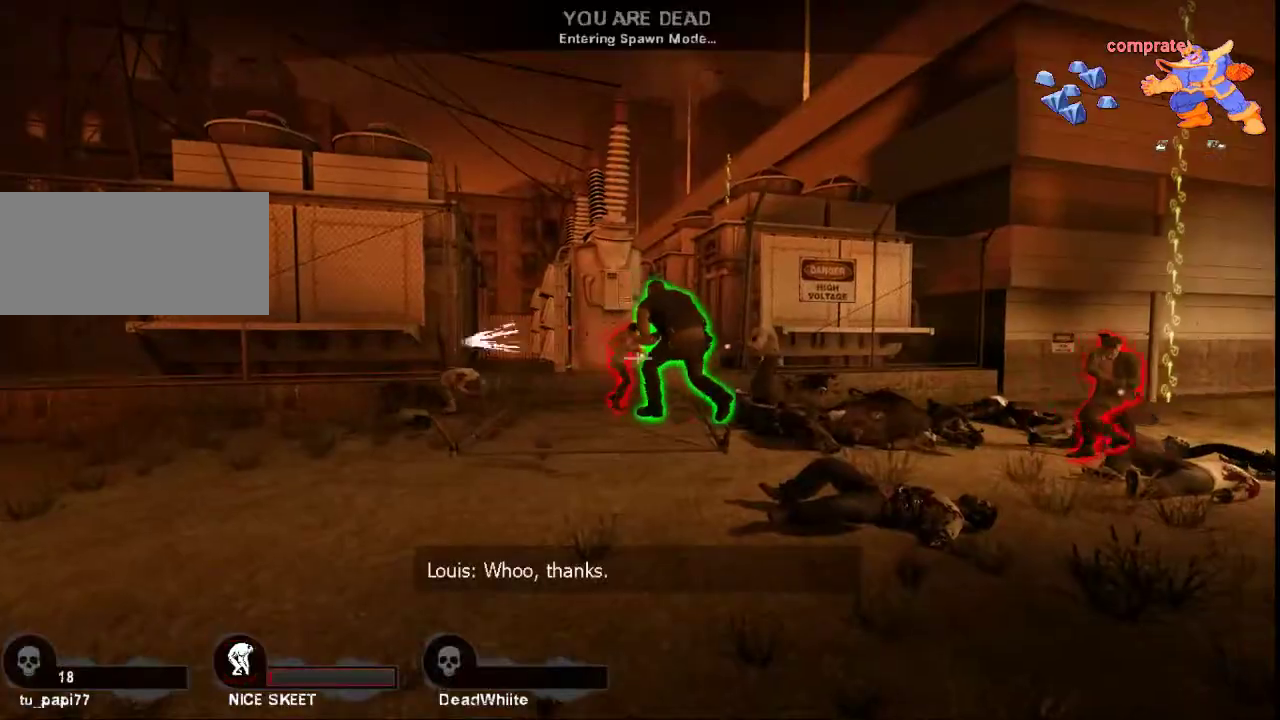
{"keys": ["tab"], "mouse": [], "events": [[367, "tab", "down"]]}
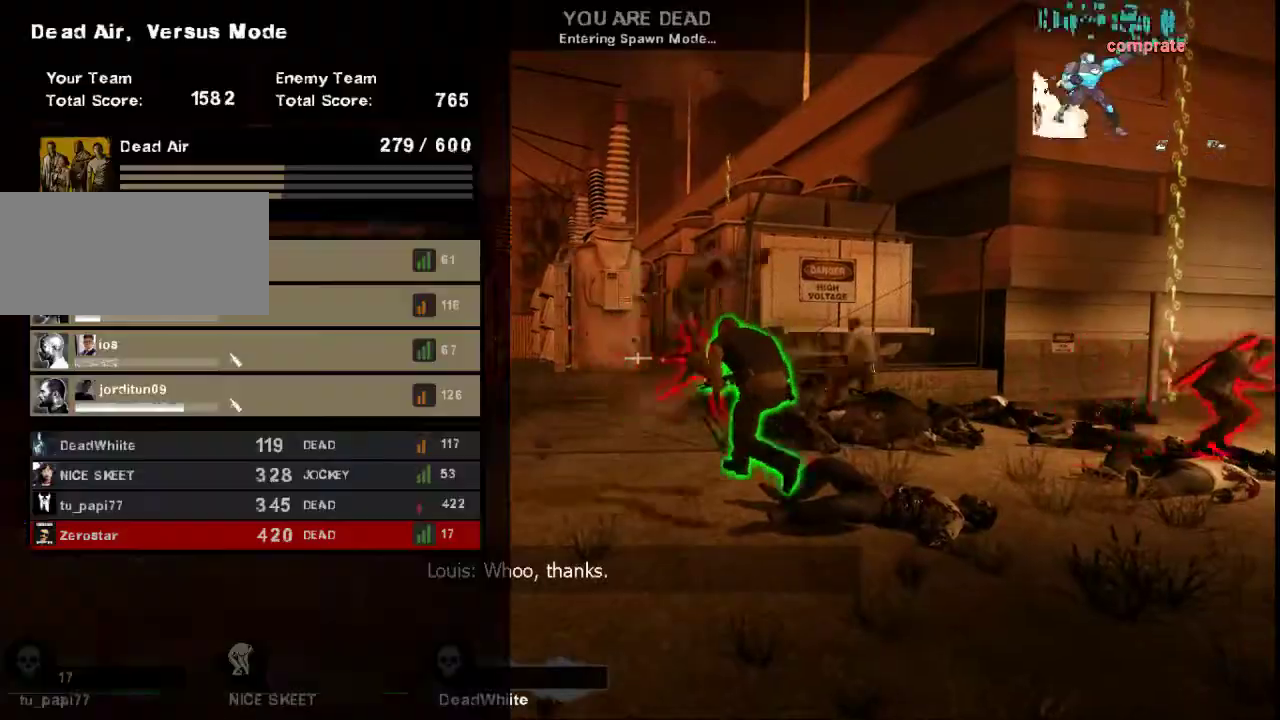
{"keys": ["tab"], "mouse": [], "events": []}
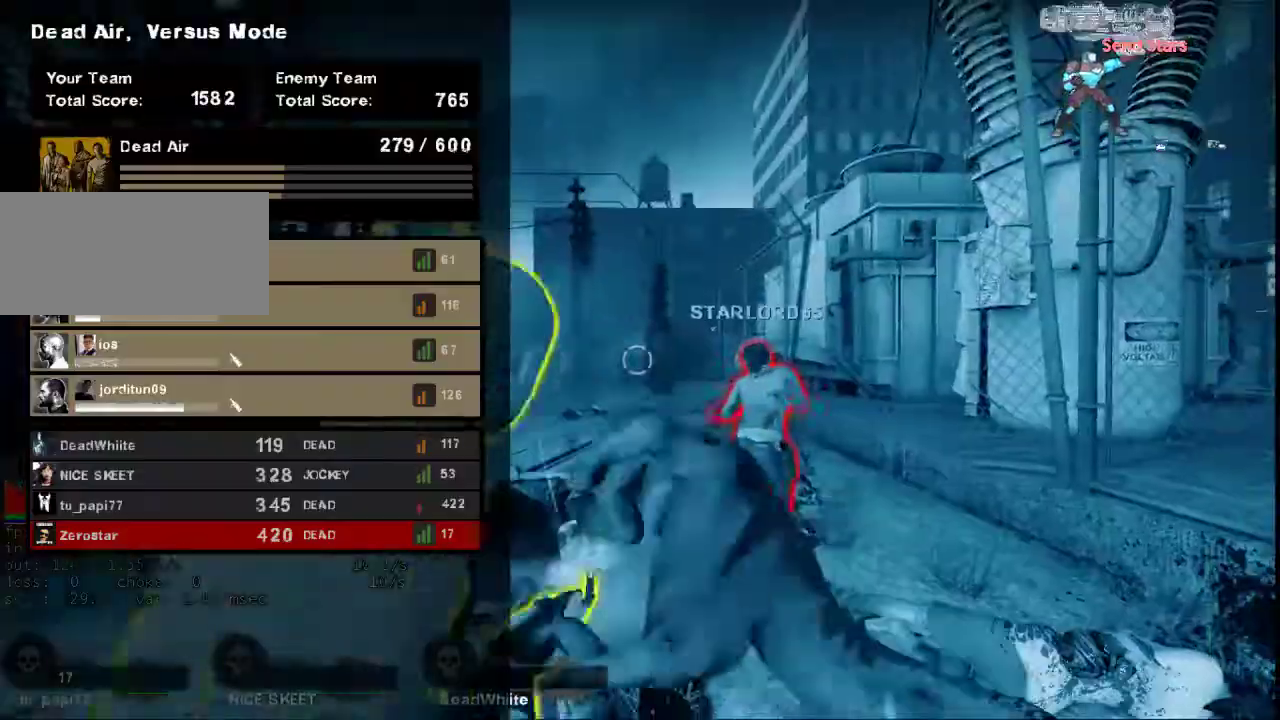
{"keys": [], "mouse": [], "events": [[33, "tab", "up"]]}
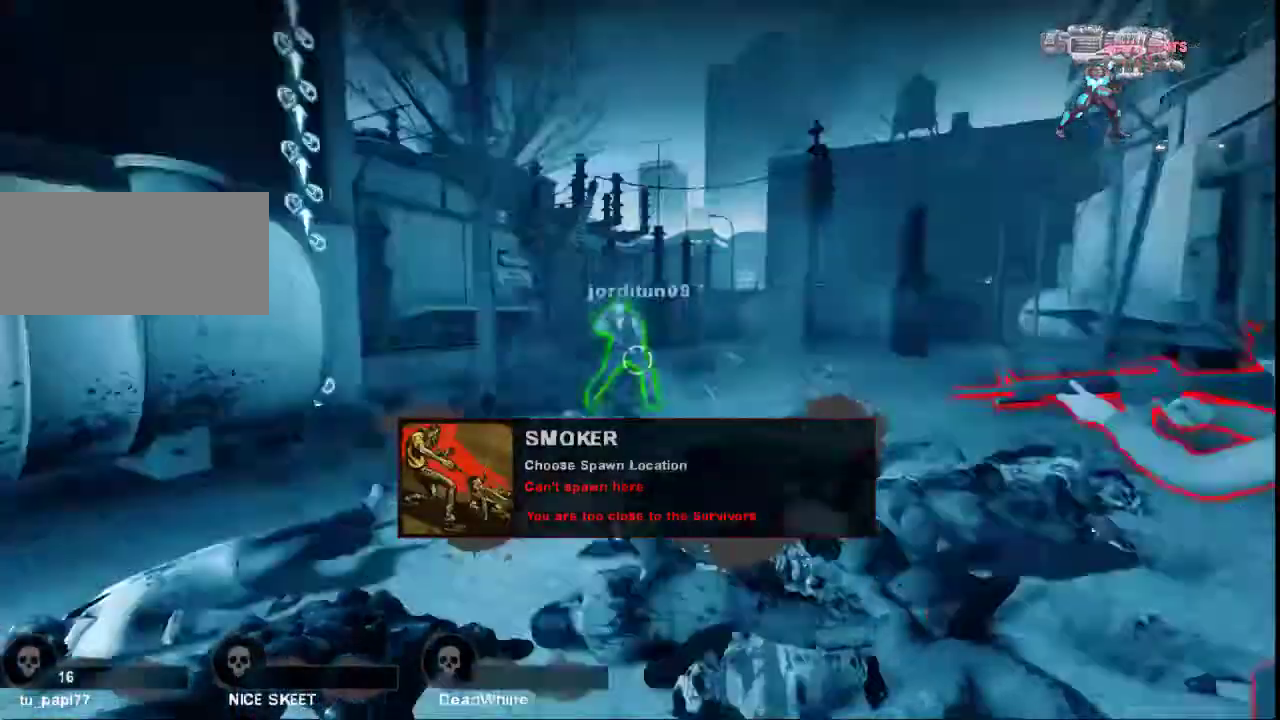
{"keys": ["a", "w"], "mouse": [], "events": [[233, "w", "down"], [333, "a", "down"]]}
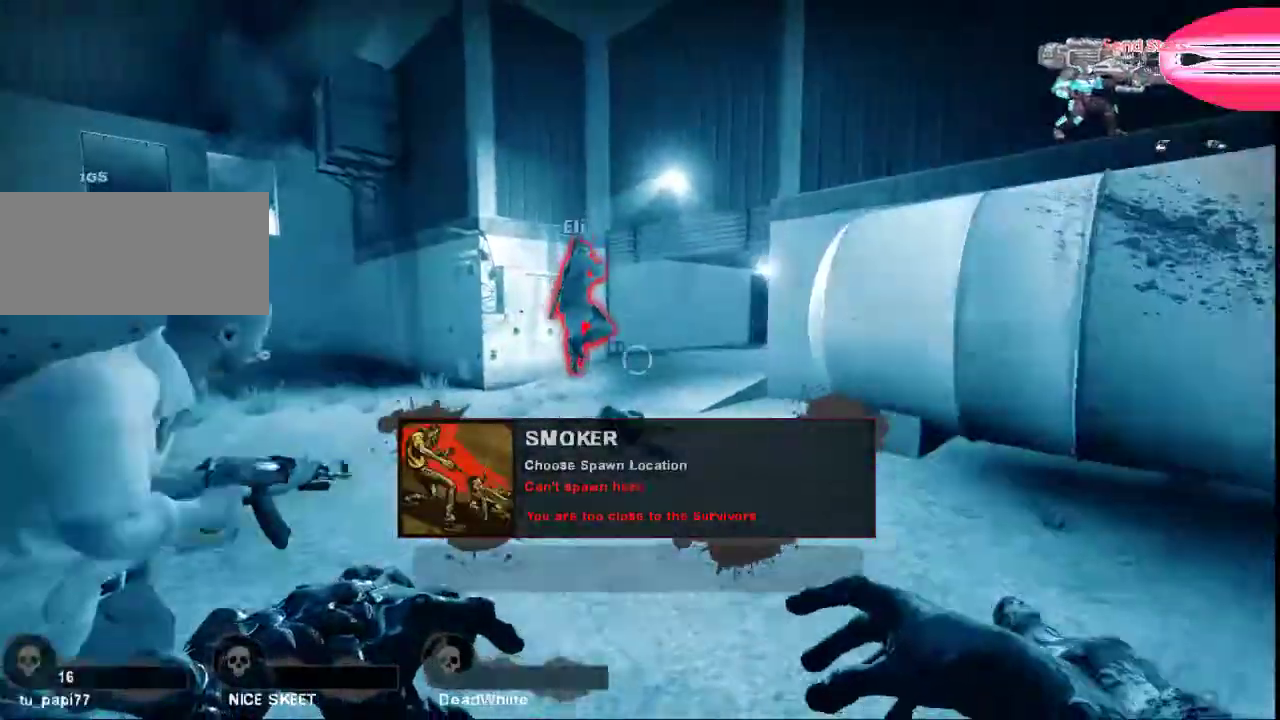
{"keys": ["a", "w"], "mouse": [], "events": [[133, "a", "up"], [333, "a", "down"]]}
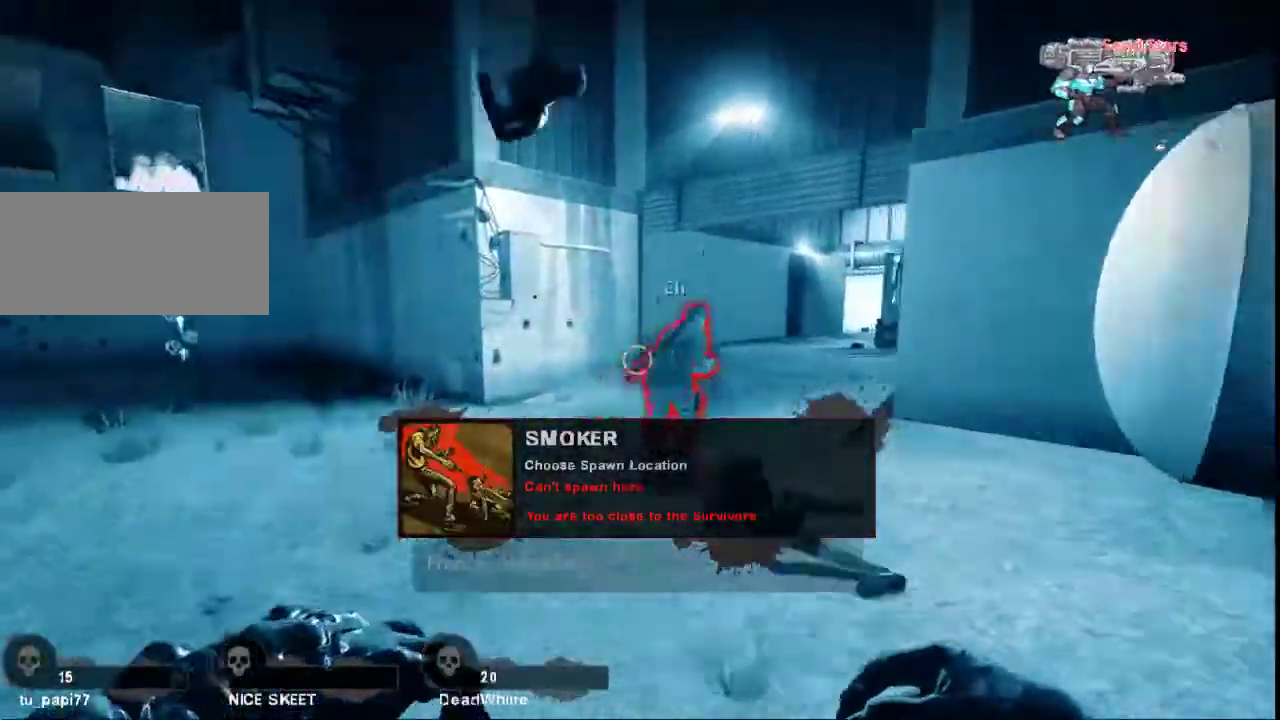
{"keys": ["a", "w"], "mouse": [], "events": [[67, "a", "up"], [133, "d", "down"], [300, "d", "up"], [467, "a", "down"]]}
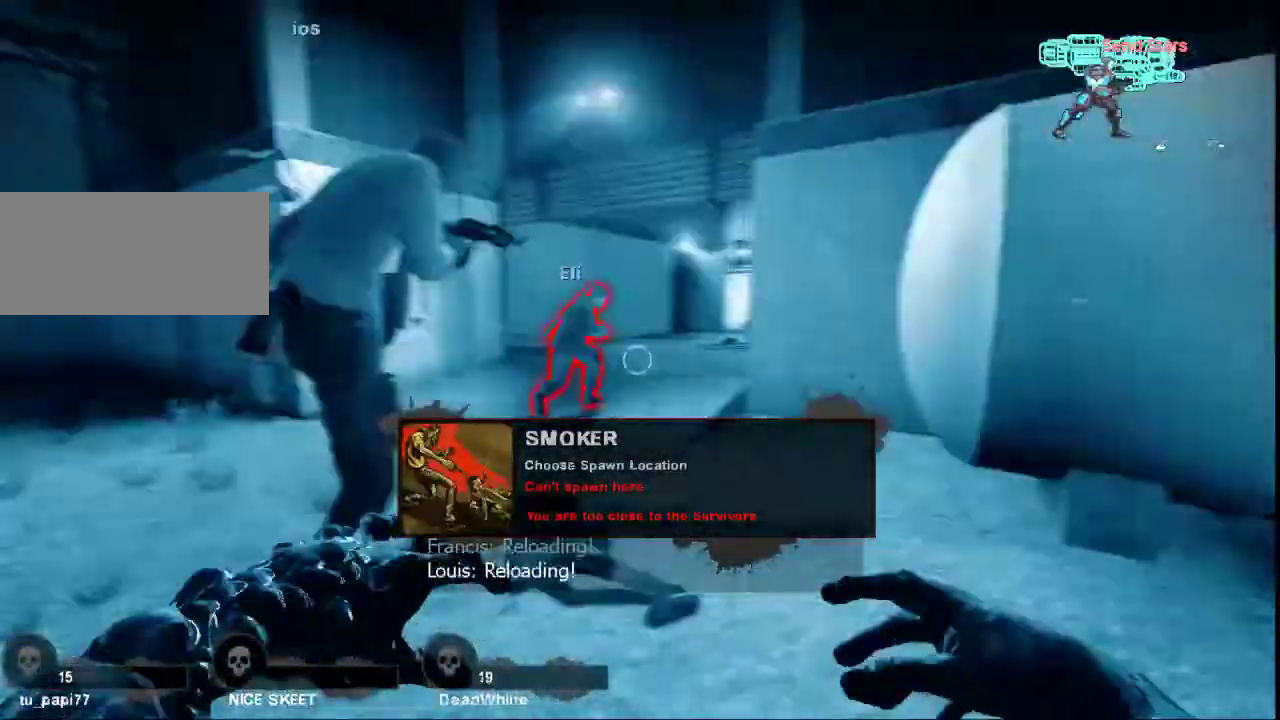
{"keys": ["tab", "w"], "mouse": [], "events": [[267, "a", "up"], [400, "tab", "down"]]}
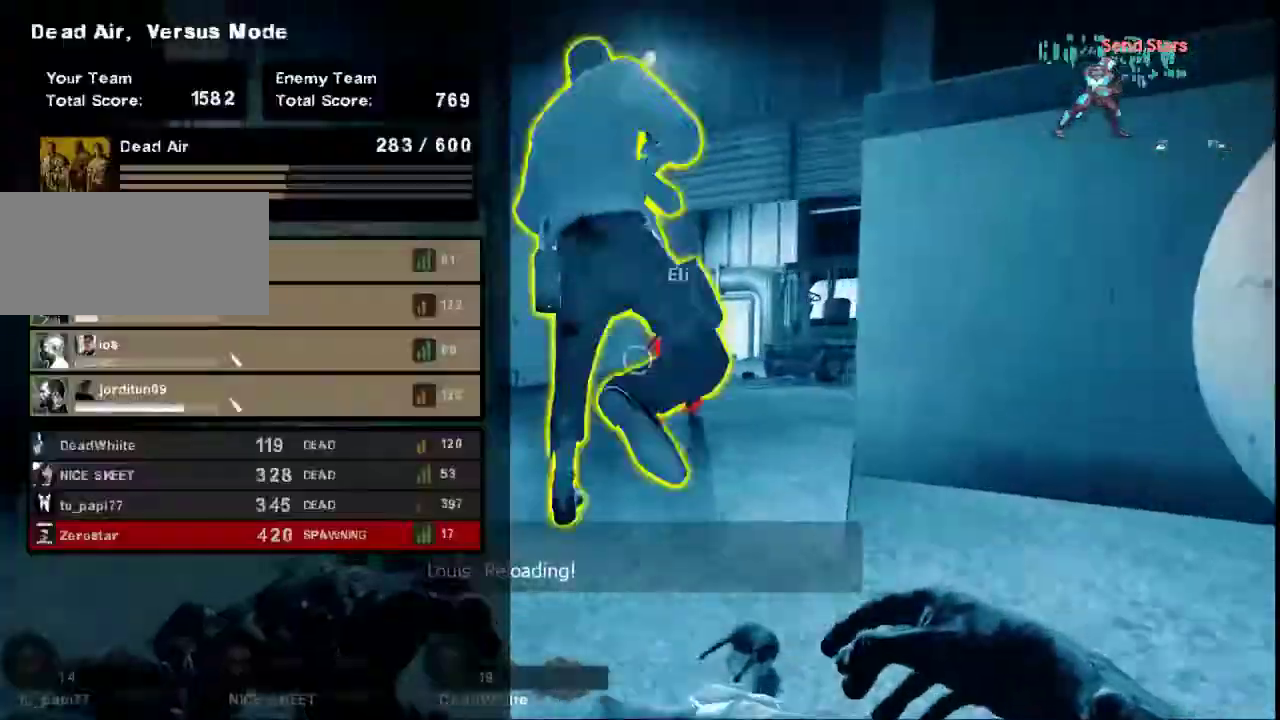
{"keys": ["tab", "w"], "mouse": [], "events": []}
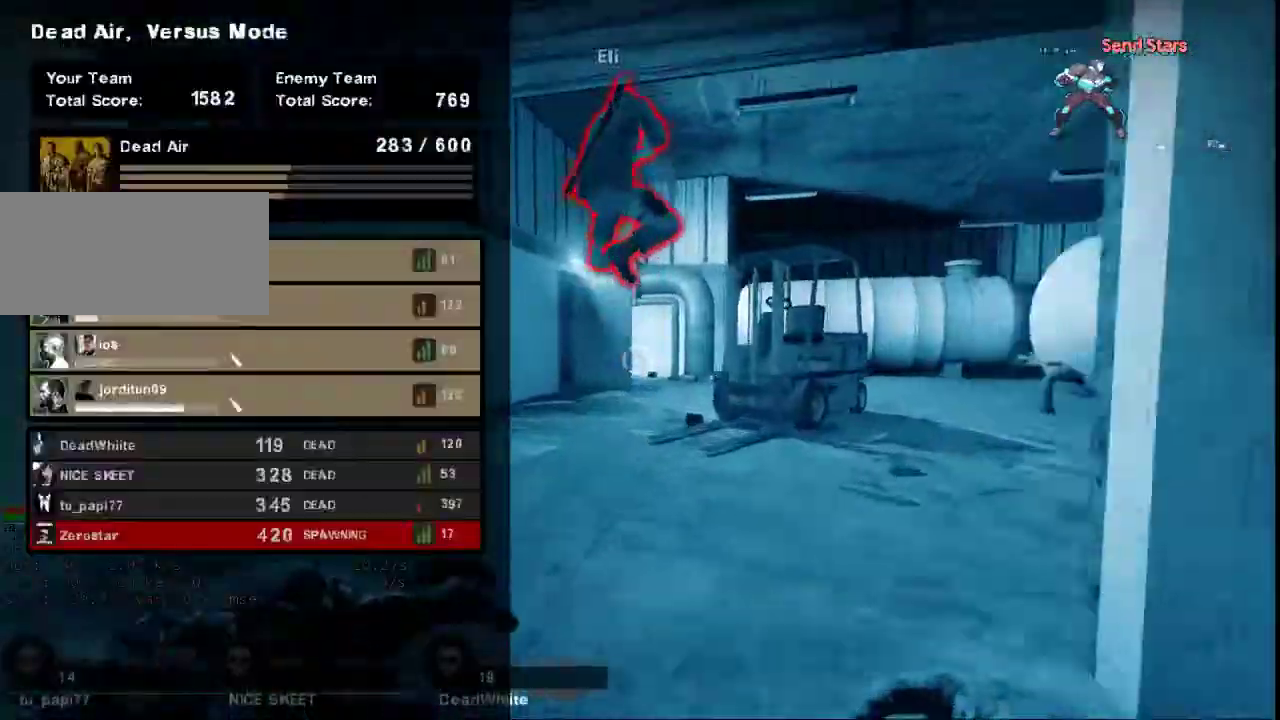
{"keys": ["w"], "mouse": [], "events": [[500, "tab", "up"]]}
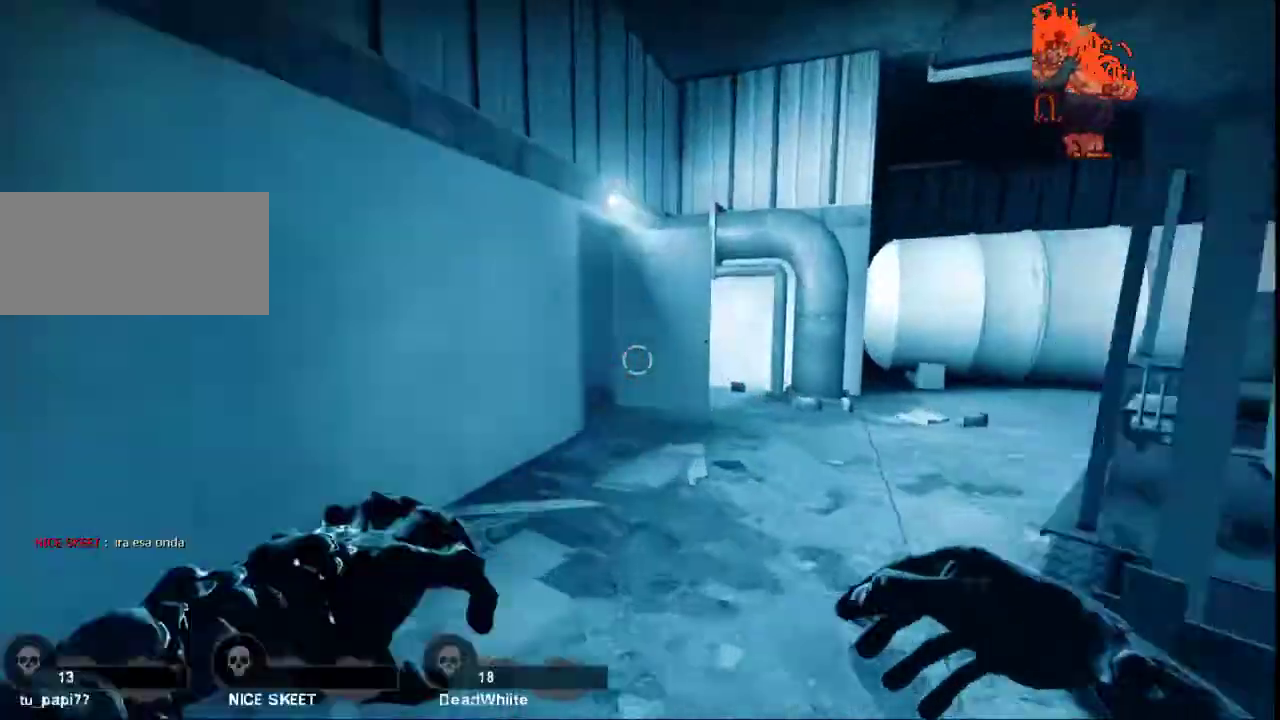
{"keys": ["w"], "mouse": [], "events": [[367, "d", "down"], [433, "d", "up"]]}